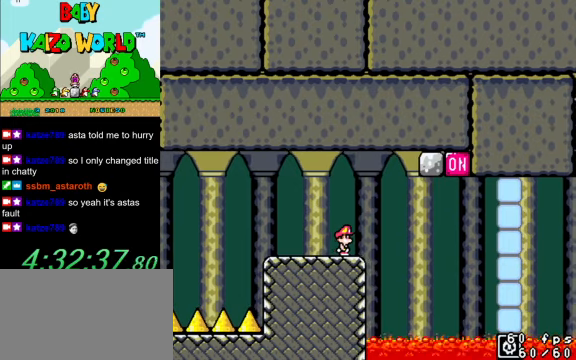
Gameplay with keyboard; each line is a JSON object with the keys held at the frame after it. "events" lists presses ("down") and releases ("up") of "a", "c", "ctrl", "d", "down", "left", "return", "right", "s", "shift", "up", "w", "x" and "y" between this image and that frame as [ms after this image, input, new state], when the widget could be followed in between. No other keys are recorded. Mouse input is not recorded.
{"keys": ["right", "shift", "y"], "events": [[66, "ctrl", "down"], [100, "right", "down"], [266, "ctrl", "up"], [433, "shift", "down"]]}
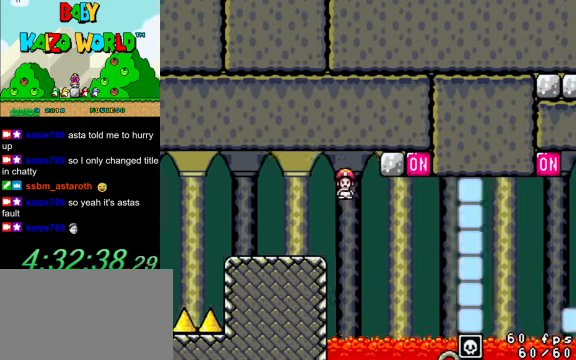
{"keys": ["right", "shift", "y"], "events": [[33, "right", "up"], [66, "left", "down"], [166, "right", "down"], [200, "left", "up"], [300, "right", "up"], [366, "left", "down"], [433, "left", "up"], [433, "right", "down"]]}
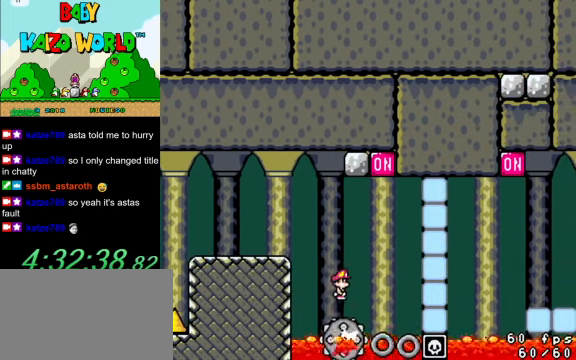
{"keys": ["left", "right", "shift", "y"], "events": [[333, "left", "down"], [333, "right", "up"], [500, "right", "down"]]}
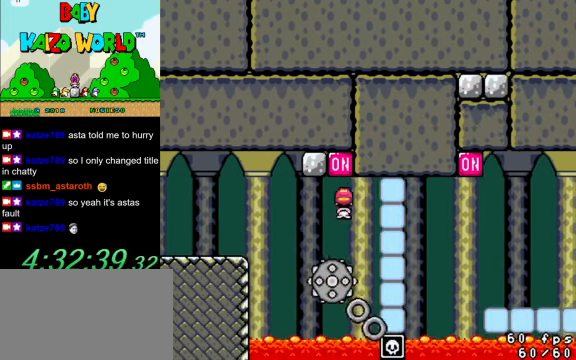
{"keys": ["right", "shift", "y"], "events": [[66, "left", "up"], [100, "right", "up"], [200, "right", "down"]]}
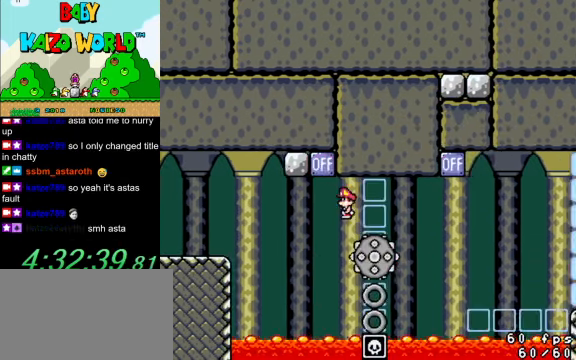
{"keys": ["left", "right", "shift", "y"], "events": [[333, "left", "down"], [333, "right", "up"], [500, "right", "down"]]}
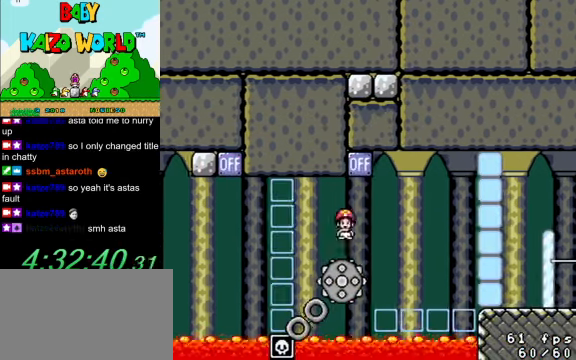
{"keys": ["right", "shift", "y"], "events": [[33, "left", "up"], [200, "left", "down"], [200, "right", "up"], [300, "left", "up"], [300, "right", "down"]]}
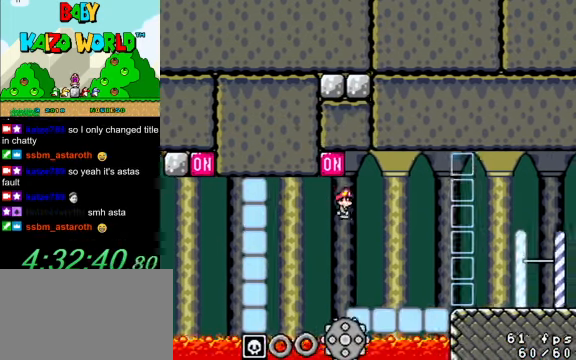
{"keys": ["right", "y"], "events": [[266, "shift", "up"], [400, "shift", "down"], [500, "shift", "up"]]}
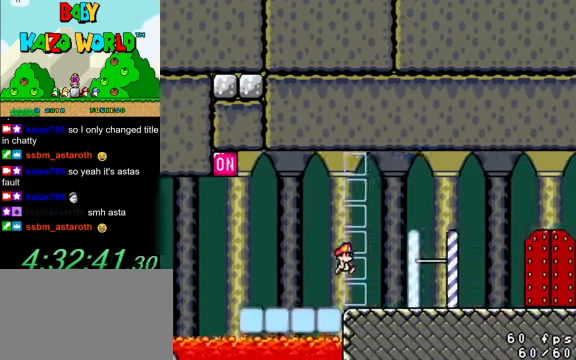
{"keys": ["left", "y"], "events": [[433, "left", "down"], [433, "right", "up"]]}
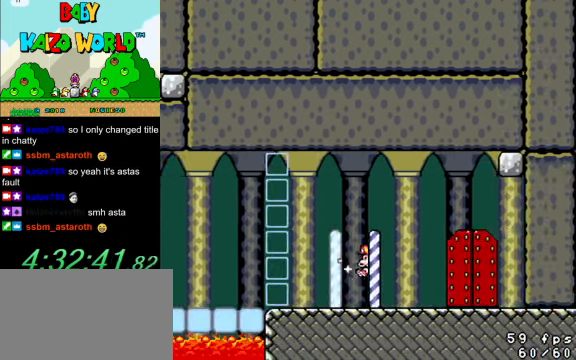
{"keys": ["right", "shift", "y"], "events": [[167, "left", "up"], [234, "right", "down"], [367, "shift", "down"]]}
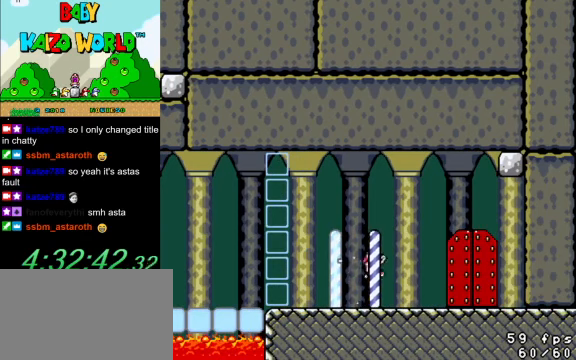
{"keys": ["right", "y"], "events": [[67, "shift", "up"]]}
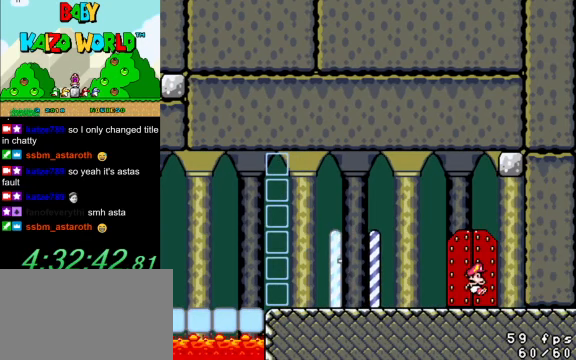
{"keys": ["right", "shift", "y"], "events": [[234, "shift", "down"]]}
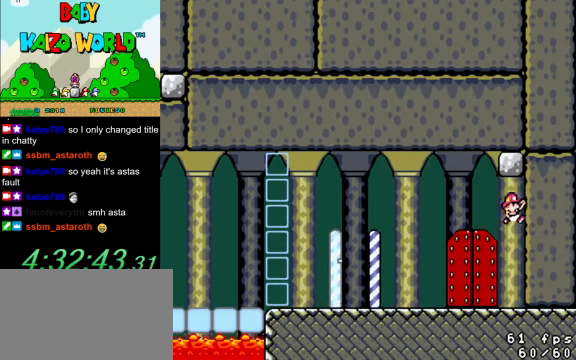
{"keys": ["right", "y"], "events": [[34, "right", "up"], [134, "left", "down"], [200, "shift", "up"], [400, "left", "up"], [467, "right", "down"]]}
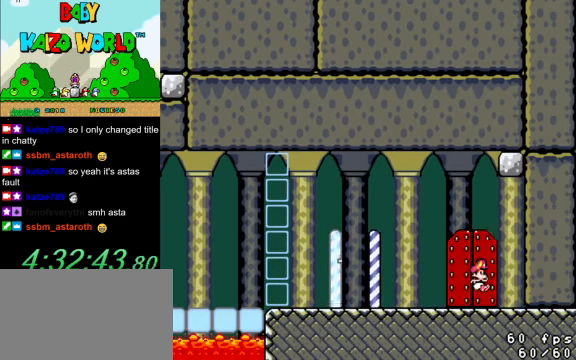
{"keys": [], "events": [[100, "right", "up"], [100, "up", "down"], [200, "y", "up"], [234, "up", "up"]]}
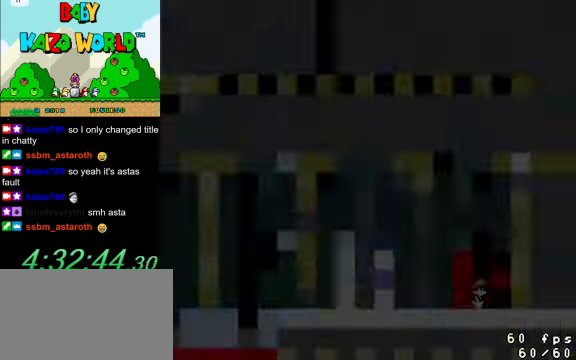
{"keys": [], "events": []}
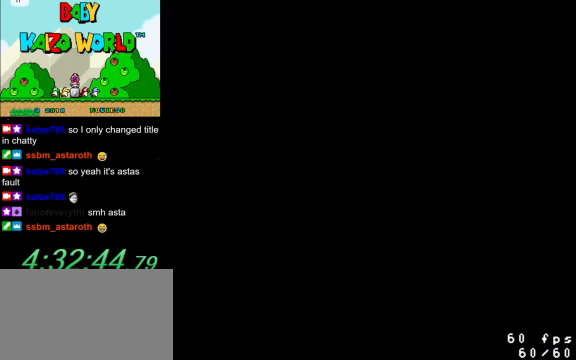
{"keys": [], "events": []}
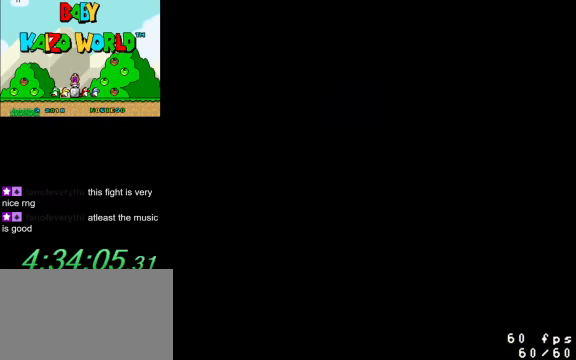
{"keys": ["y"], "events": [[334, "y", "down"]]}
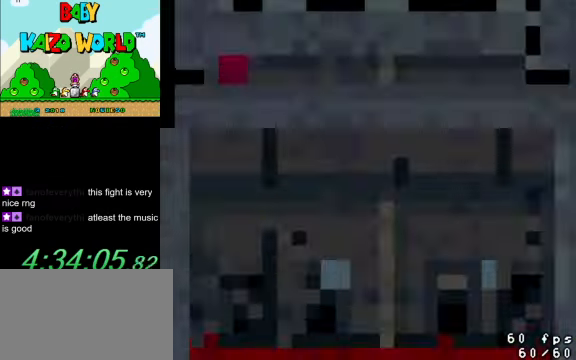
{"keys": ["y"], "events": []}
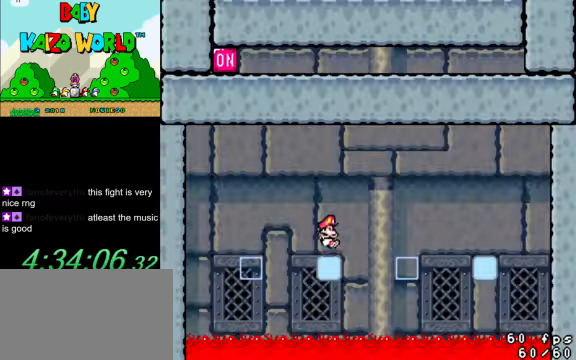
{"keys": ["y"], "events": []}
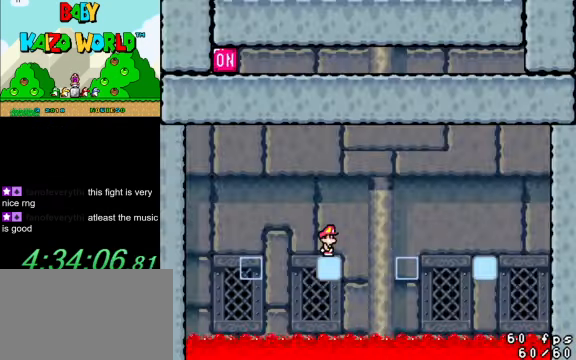
{"keys": ["y"], "events": []}
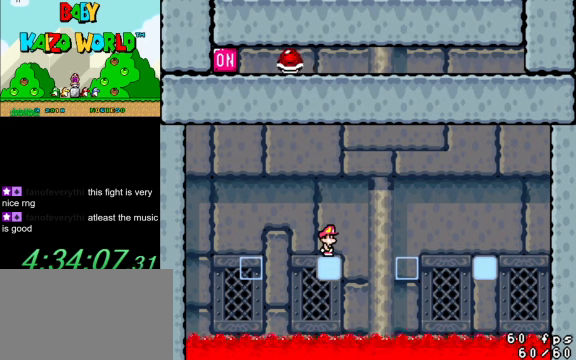
{"keys": ["right", "shift", "y"], "events": [[167, "shift", "down"], [433, "right", "down"]]}
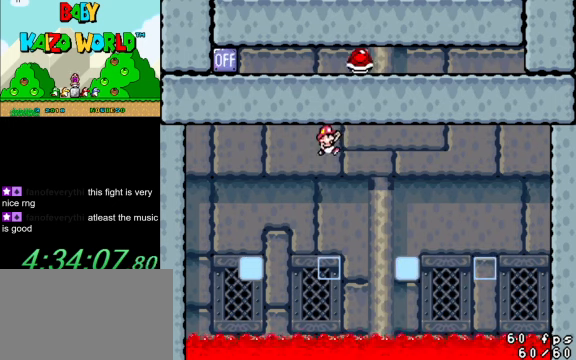
{"keys": ["left", "shift", "y"], "events": [[433, "left", "down"], [433, "right", "up"]]}
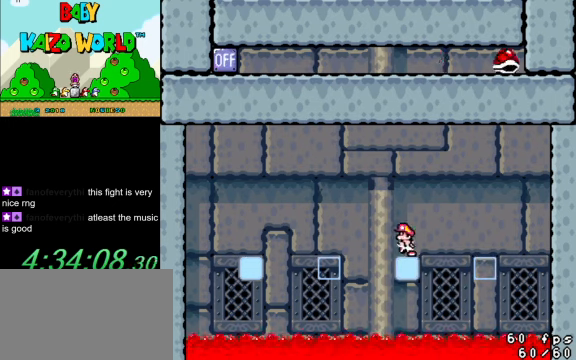
{"keys": ["y"], "events": [[33, "shift", "up"], [67, "left", "up"]]}
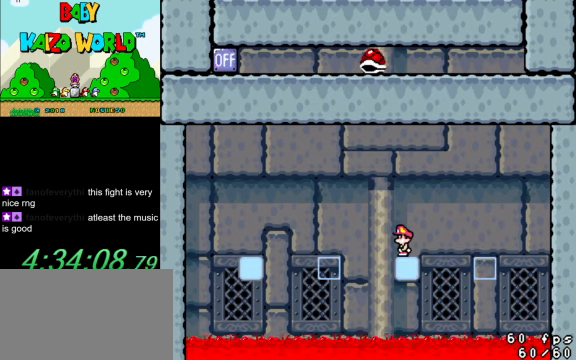
{"keys": ["left", "y"], "events": [[100, "shift", "down"], [133, "left", "down"], [500, "shift", "up"]]}
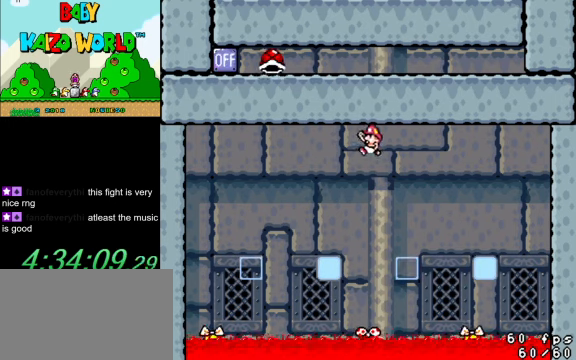
{"keys": ["right", "y"], "events": [[100, "left", "up"], [100, "right", "down"], [300, "right", "up"], [433, "right", "down"]]}
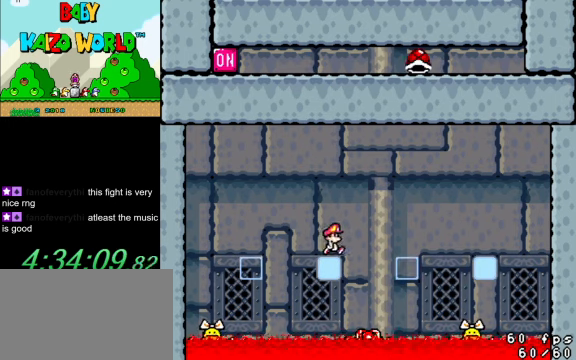
{"keys": ["right", "shift", "y"], "events": [[267, "left", "down"], [300, "right", "up"], [300, "shift", "down"], [433, "left", "up"], [433, "right", "down"]]}
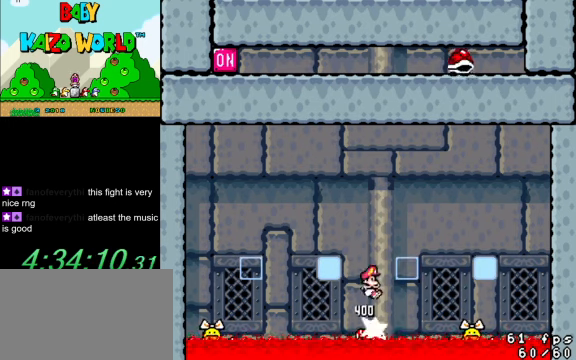
{"keys": ["right", "y"], "events": [[67, "left", "down"], [67, "right", "up"], [233, "shift", "up"], [400, "left", "up"], [467, "right", "down"]]}
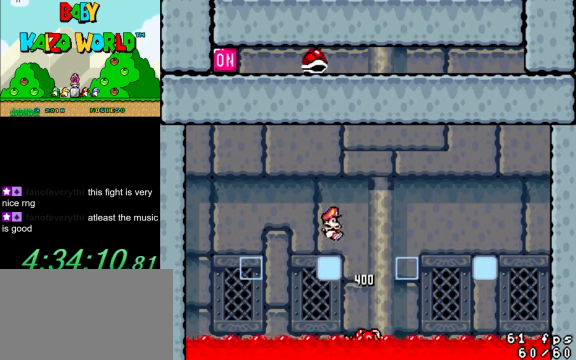
{"keys": ["right", "y"], "events": [[100, "right", "up"], [100, "shift", "down"], [133, "right", "down"], [333, "shift", "up"]]}
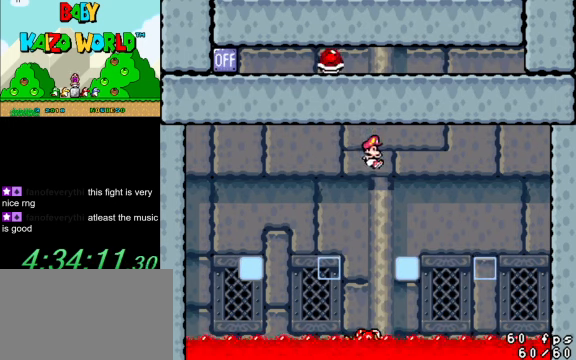
{"keys": ["y"], "events": [[100, "right", "up"], [133, "left", "down"], [333, "left", "up"], [333, "right", "down"], [433, "right", "up"]]}